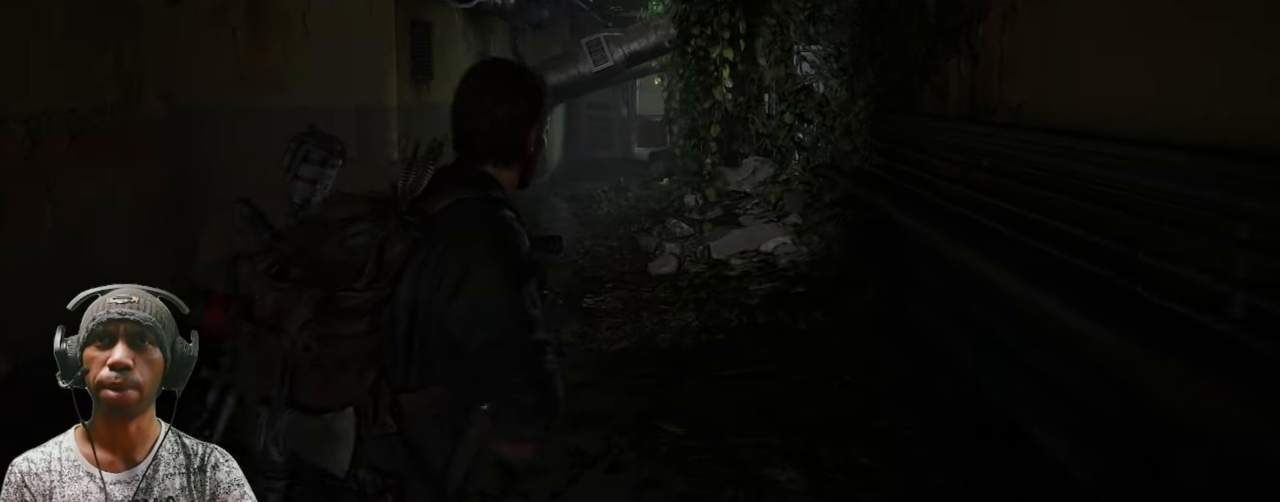
Gameplay with keyboard and mouse; each line is a JSON object with the keys and mouse buttons held at the frame after it. "events" lists presses ("down") and releases ("up") of "1", "2", "3", "4", "5", "a", "alt", "b", "c", "ctrl", "d", "e", "f", "g", "q", "r", "s", "shift", "space", "t", "tab", "v", "w", "x", "z", "mouse_left", "mouse_wheel", "mouse_right", "mouse_mb4" and "mouse_mb5" between this image and that frame as [ms after this image, input, new state], when the widget could be followed in between. "mouse_left", "mouse_wheel", "mouse_right", "mouse_mb4", "mouse_mb5" = the "left", "wheel", "right", "mb4", "mb5" buttons of the "mouse" list. No other keys are recorded. "wheel" means that the mouse wheel is clicked or scrolled. Mouse movement is not recorded.
{"keys": ["a", "w"], "mouse": [], "events": [[117, "d", "up"], [317, "a", "down"]]}
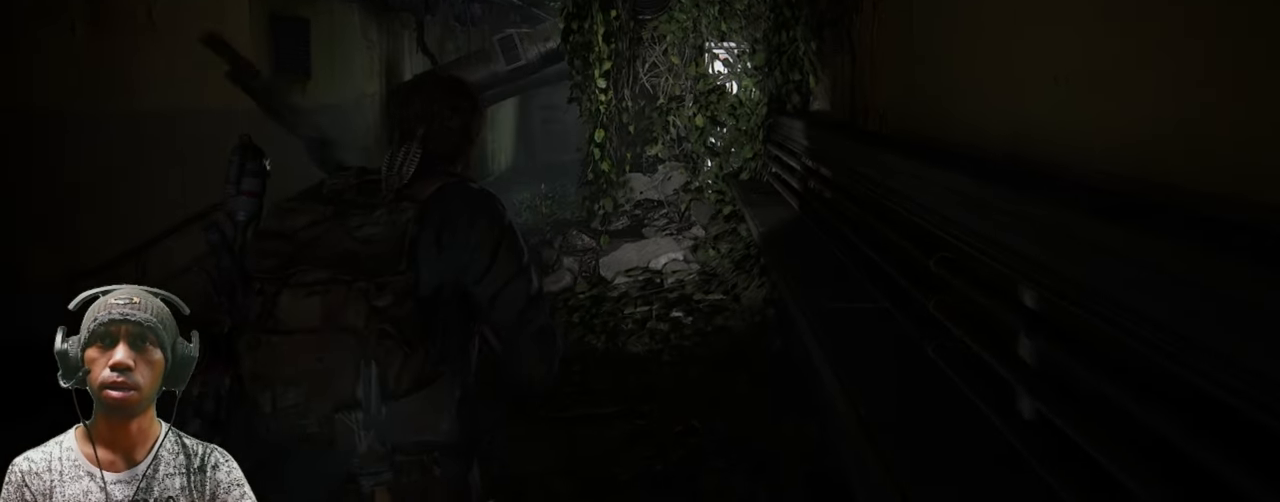
{"keys": ["w"], "mouse": [], "events": [[500, "a", "up"]]}
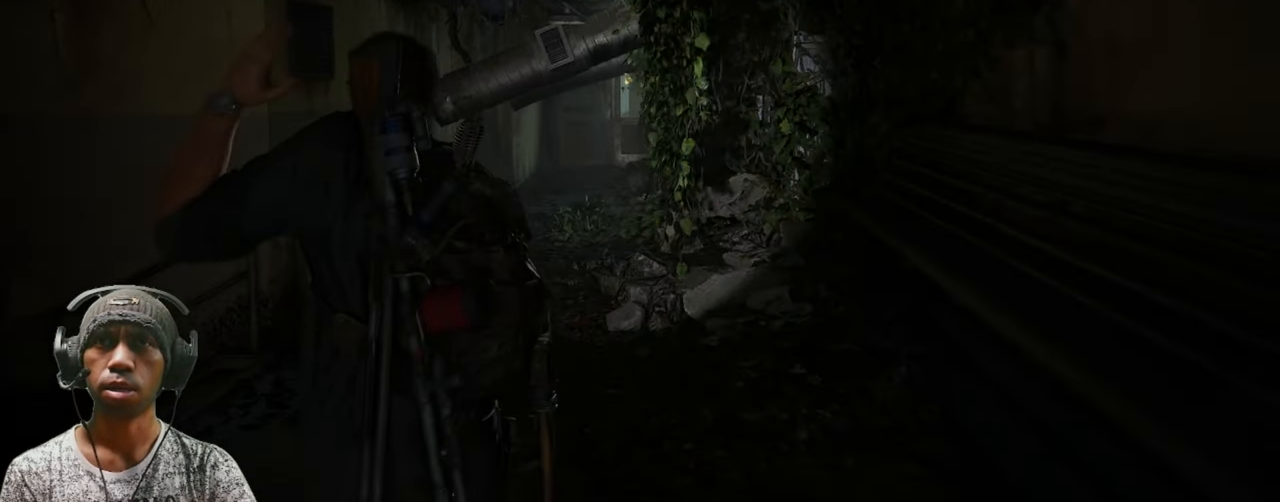
{"keys": [], "mouse": [], "events": [[267, "w", "up"]]}
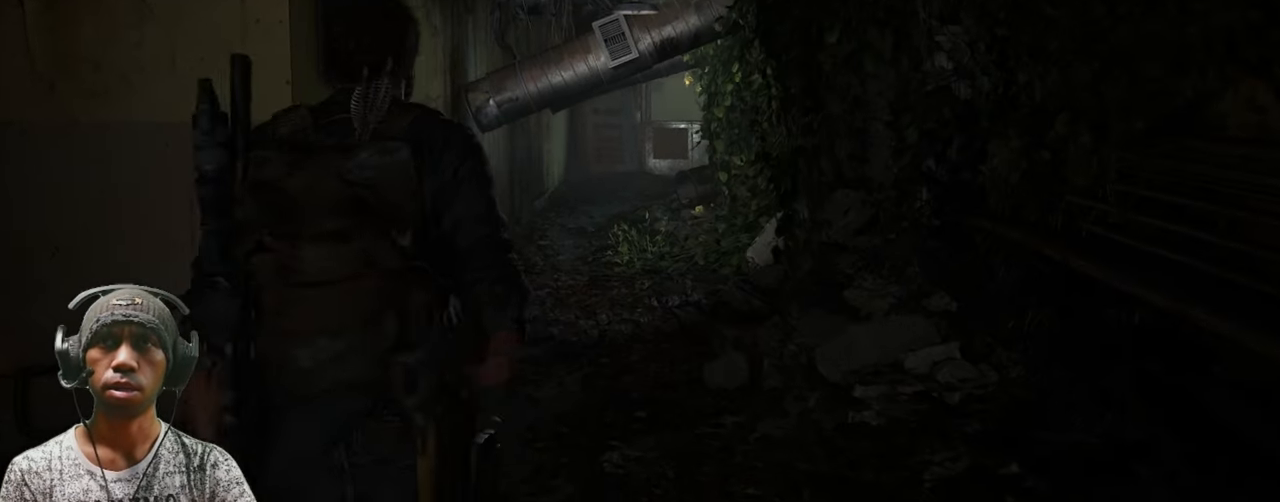
{"keys": [], "mouse": [], "events": []}
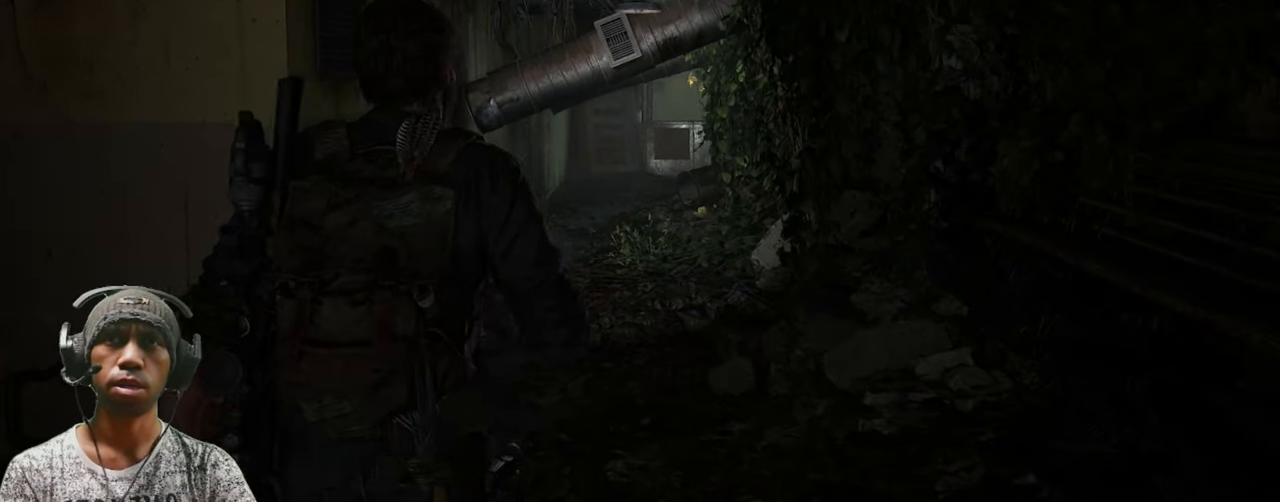
{"keys": [], "mouse": [], "events": []}
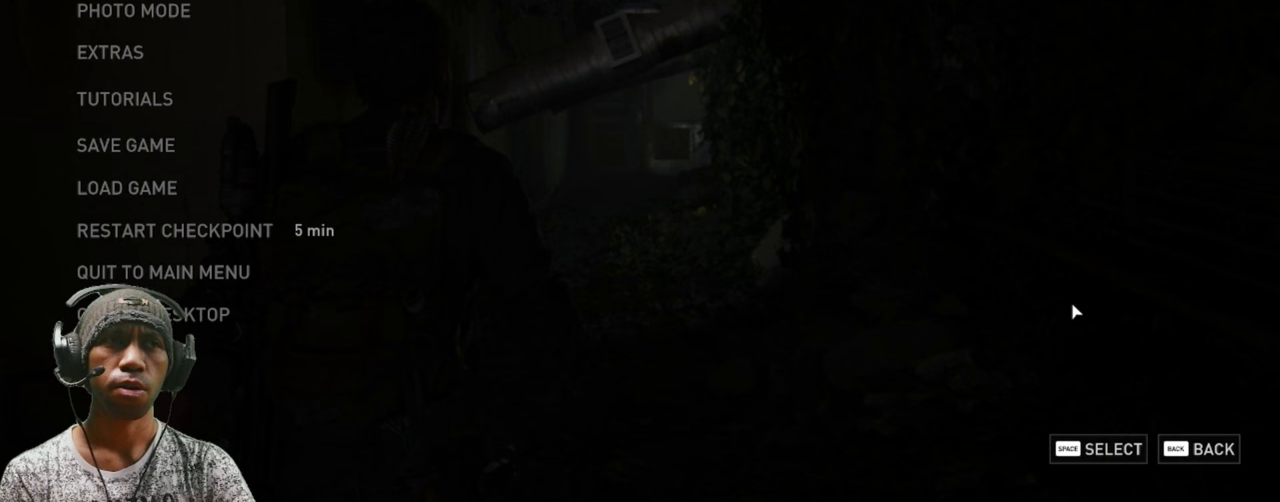
{"keys": [], "mouse": [], "events": []}
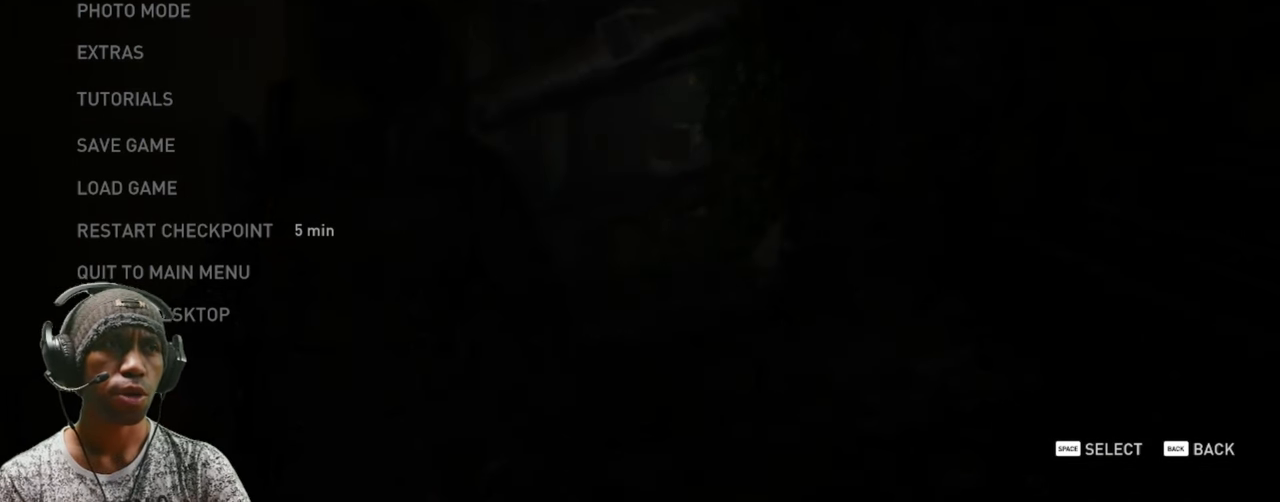
{"keys": [], "mouse": [], "events": []}
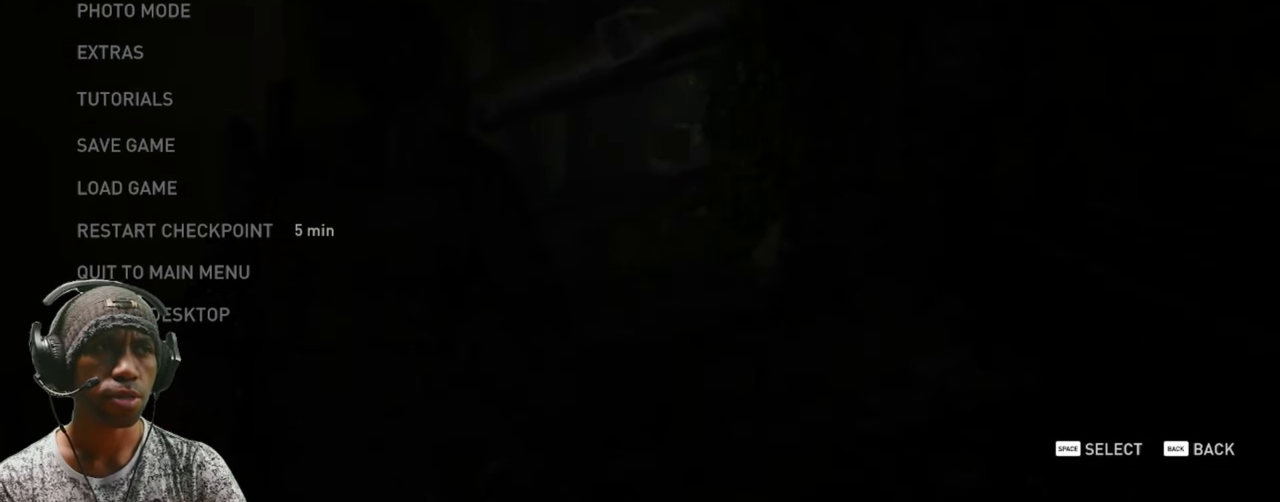
{"keys": [], "mouse": [], "events": []}
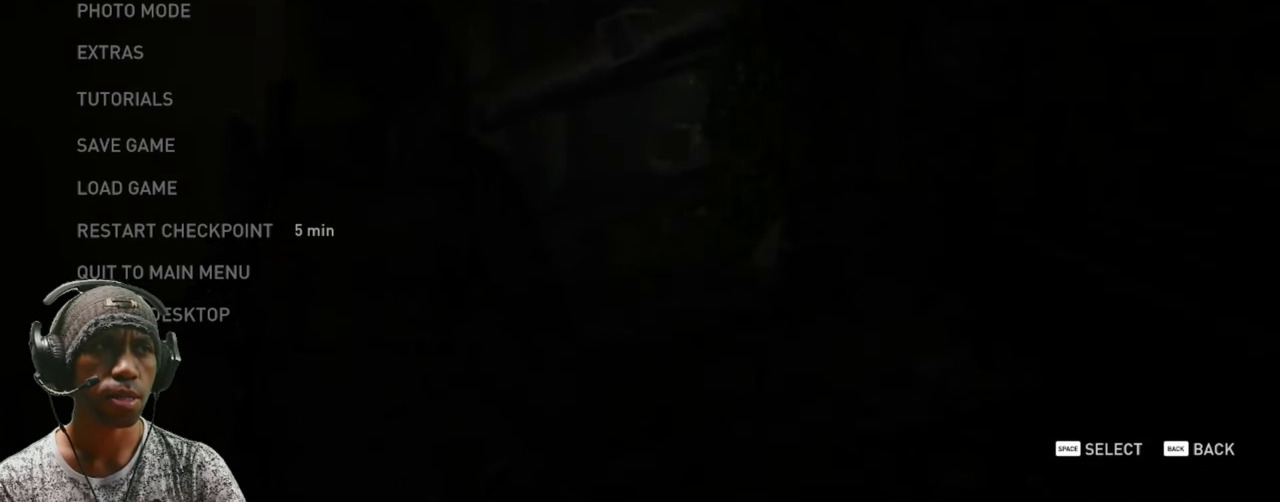
{"keys": [], "mouse": [], "events": []}
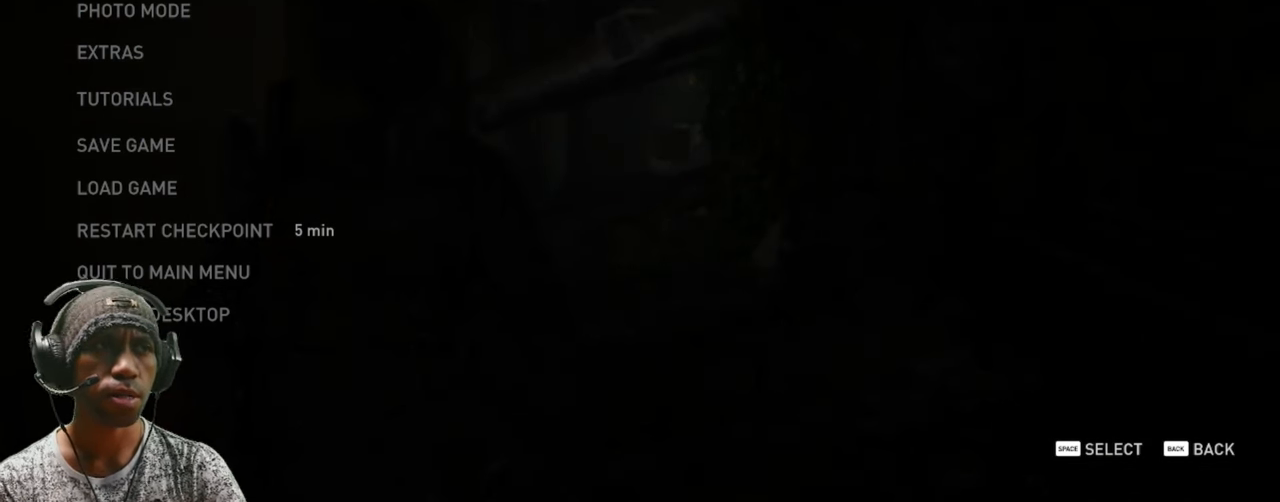
{"keys": [], "mouse": [], "events": []}
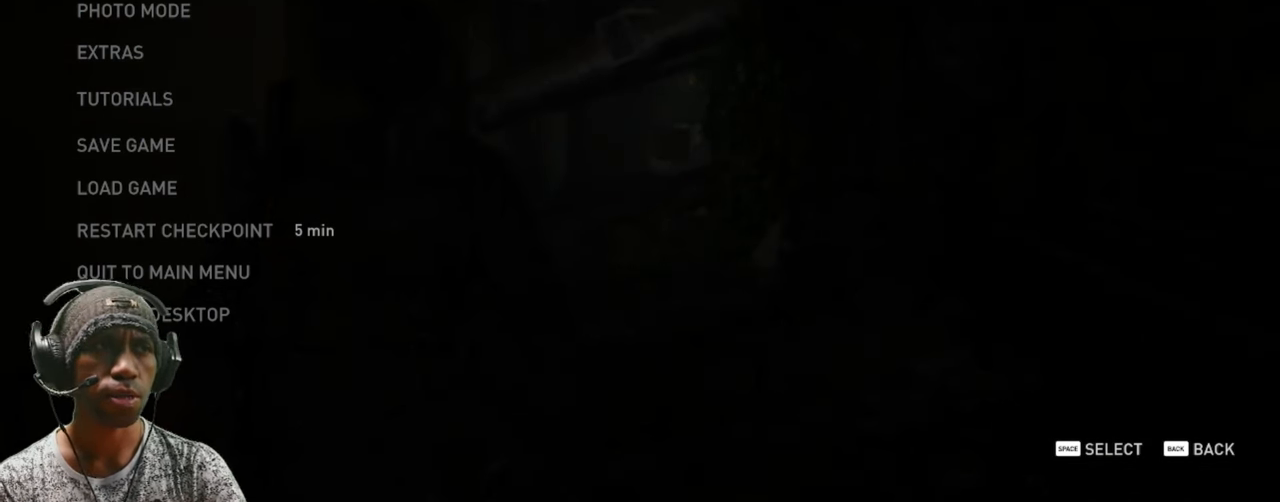
{"keys": [], "mouse": [], "events": [[200, "mouse_left", "down"], [233, "mouse_left", "up"]]}
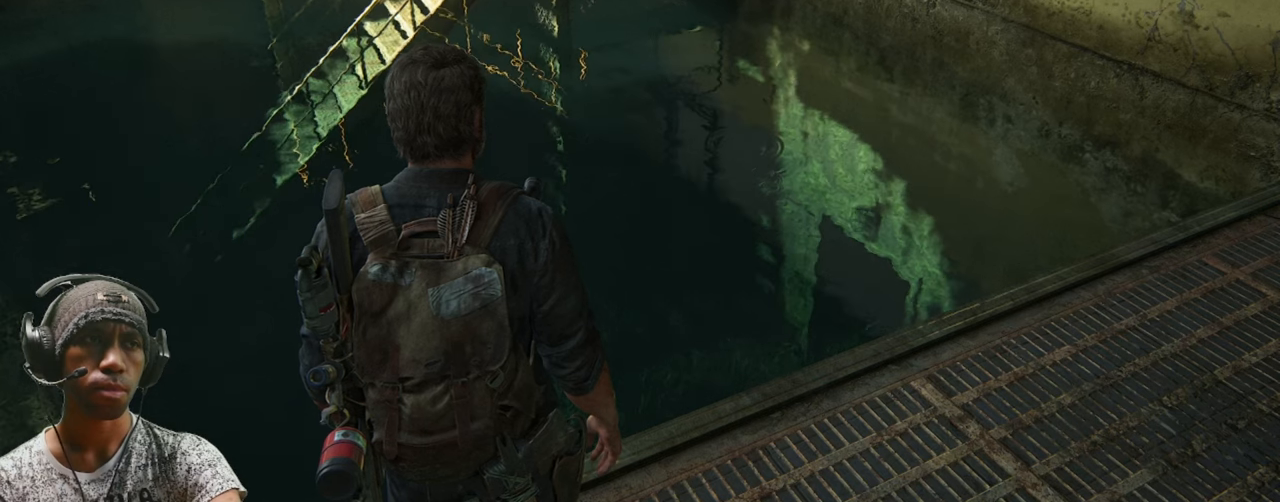
{"keys": [], "mouse": [], "events": []}
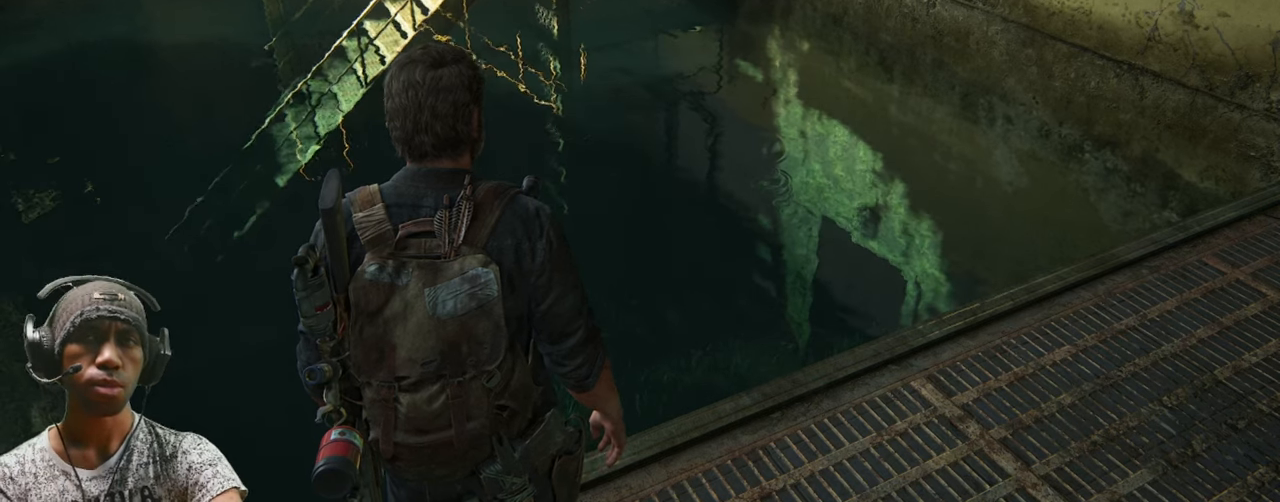
{"keys": [], "mouse": [], "events": []}
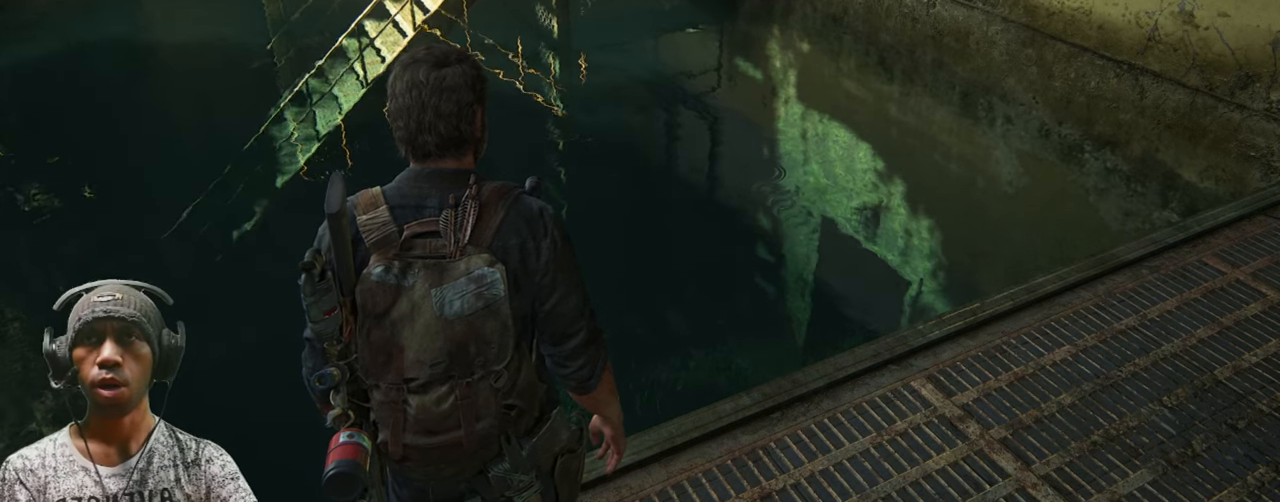
{"keys": [], "mouse": [], "events": []}
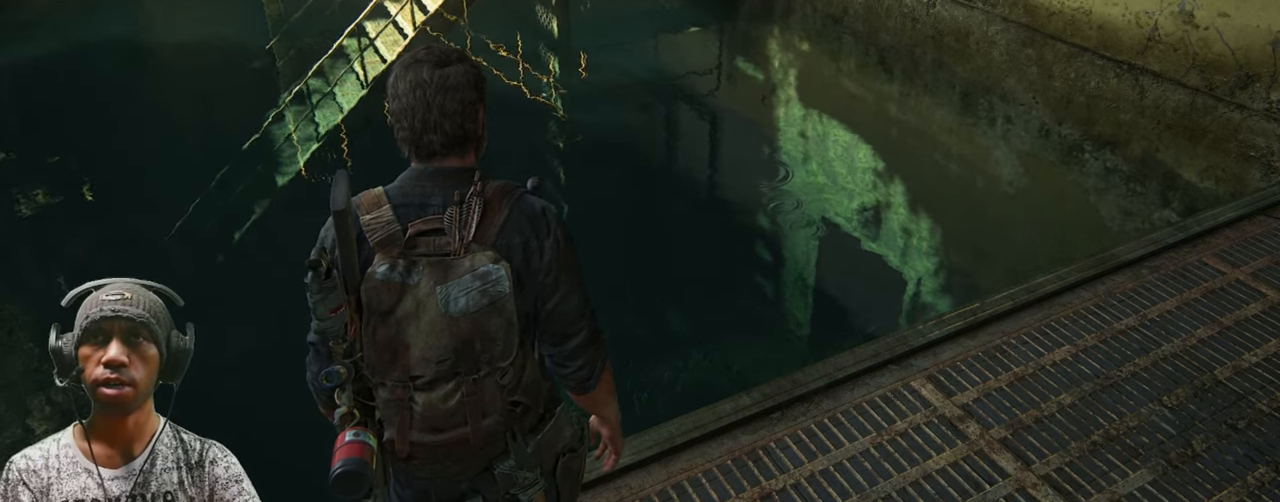
{"keys": [], "mouse": [], "events": []}
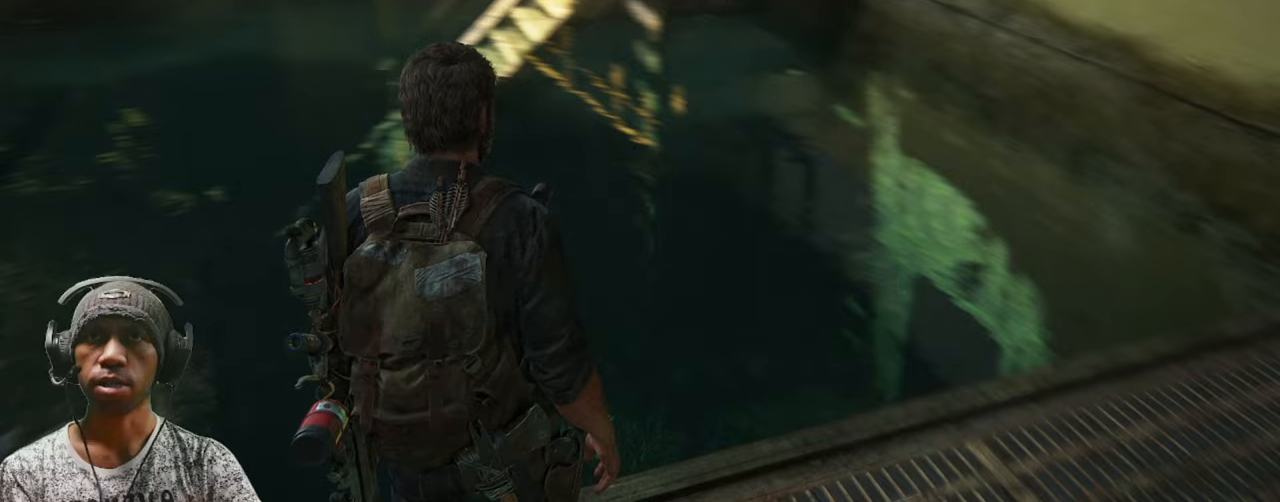
{"keys": [], "mouse": [], "events": []}
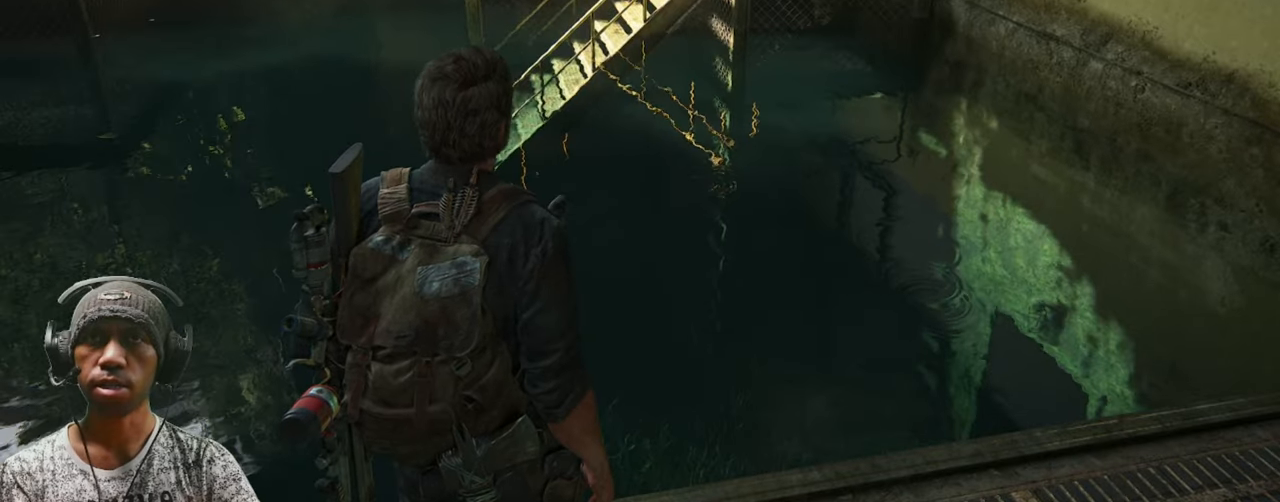
{"keys": ["s"], "mouse": [], "events": [[33, "s", "down"]]}
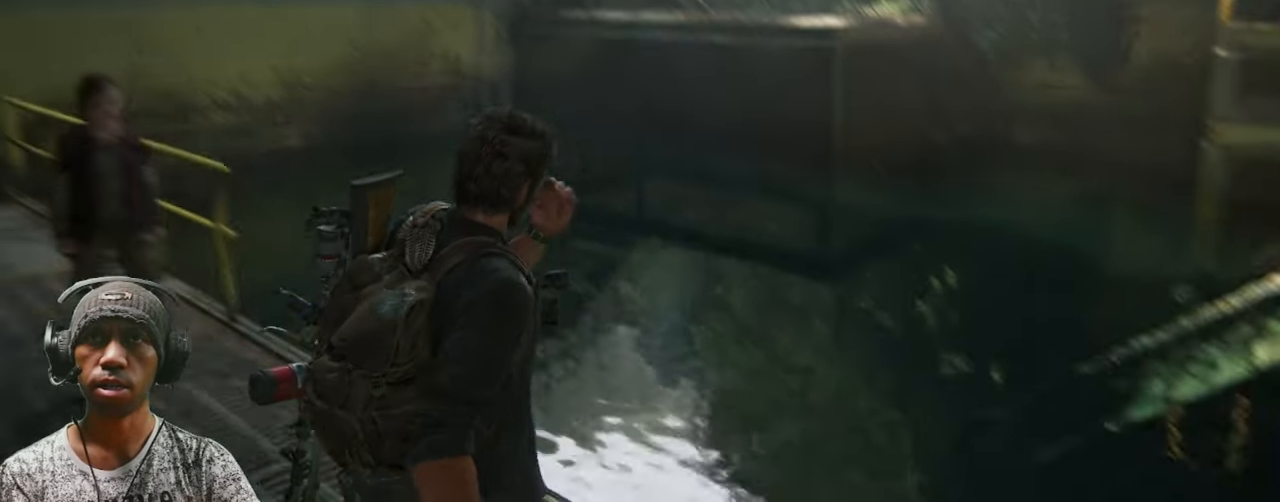
{"keys": [], "mouse": [], "events": [[83, "s", "up"]]}